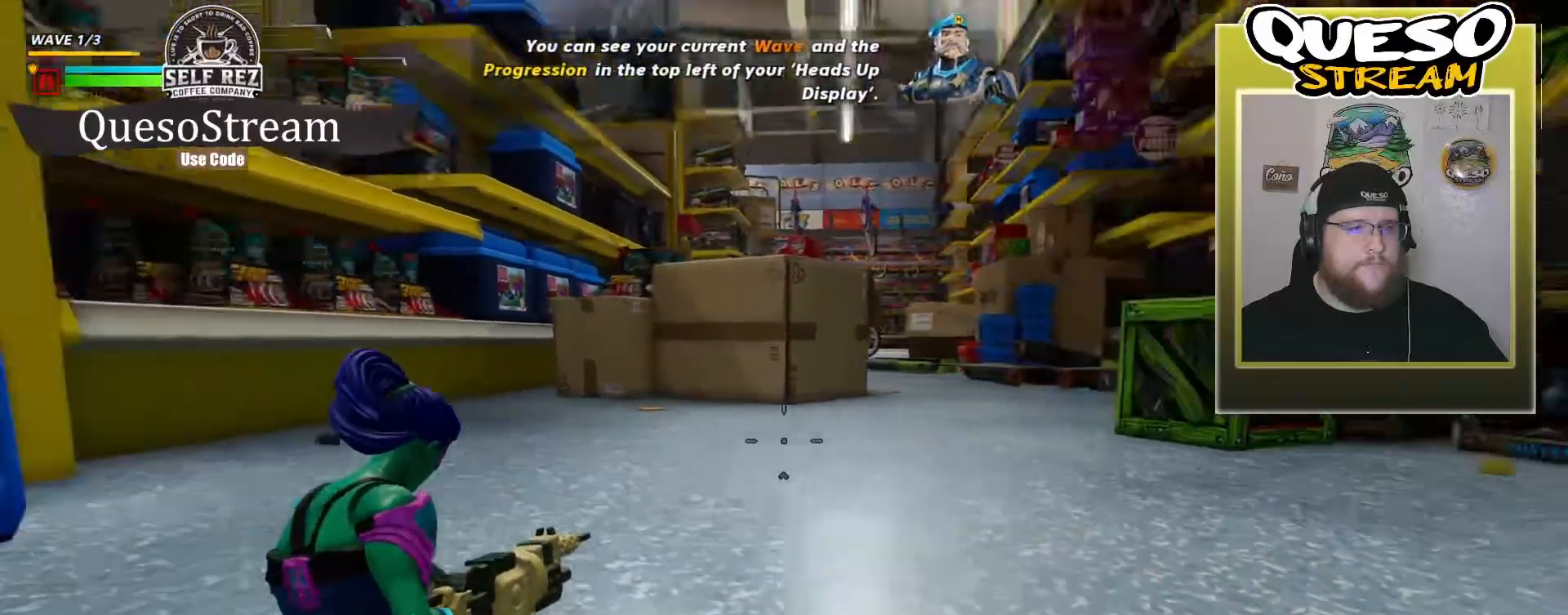
Gameplay with keyboard and mouse; each line is a JSON object with the keys and mouse buttons held at the frame after it. "events" lists presses ("down") and releases ("up") of "1", "2", "3", "4", "5", "a", "alt", "c", "caps_lock", "ctrl", "d", "e", "f", "g", "q", "r", "s", "shift", "space", "t", "tab", "v", "w", "x", "z", "mouse_left", "mouse_wheel" and "mouse_right" between this image and that frame as [ms after this image, input, new state], when the widget could be followed in between. "mouse_left", "mouse_wheel", "mouse_right" = the "left", "wheel", "right" buttons of the "mouse" list. No other keys are recorded. "wheel" means that the mouse wheel is clicked or scrolled. "mouse_move" is the direction in which the mouse moves at that frame (one of eight, or "still"), when it could be read.
{"keys": ["w"], "mouse": [], "mouse_move": "left", "events": [[67, "a", "up"], [100, "w", "up"], [400, "w", "down"]]}
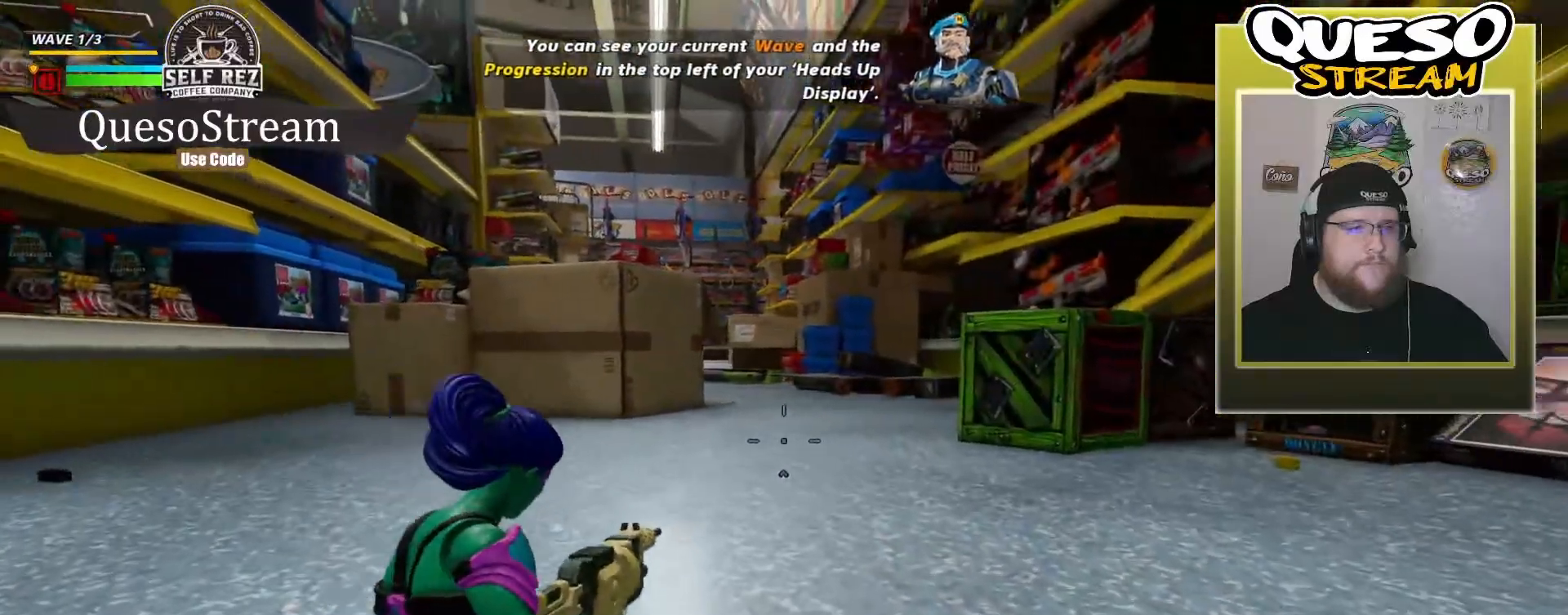
{"keys": ["d"], "mouse": [], "mouse_move": "still", "events": [[267, "d", "down"], [267, "w", "up"]]}
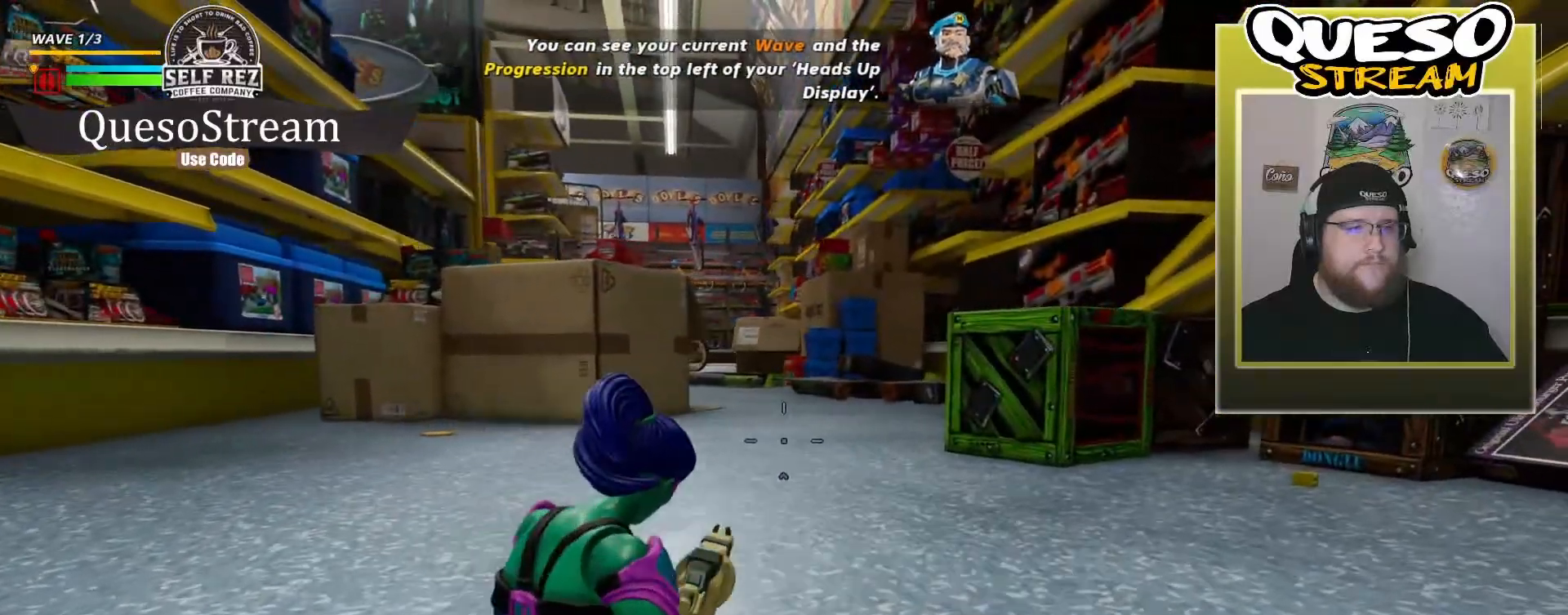
{"keys": ["d"], "mouse": [], "mouse_move": "left", "events": []}
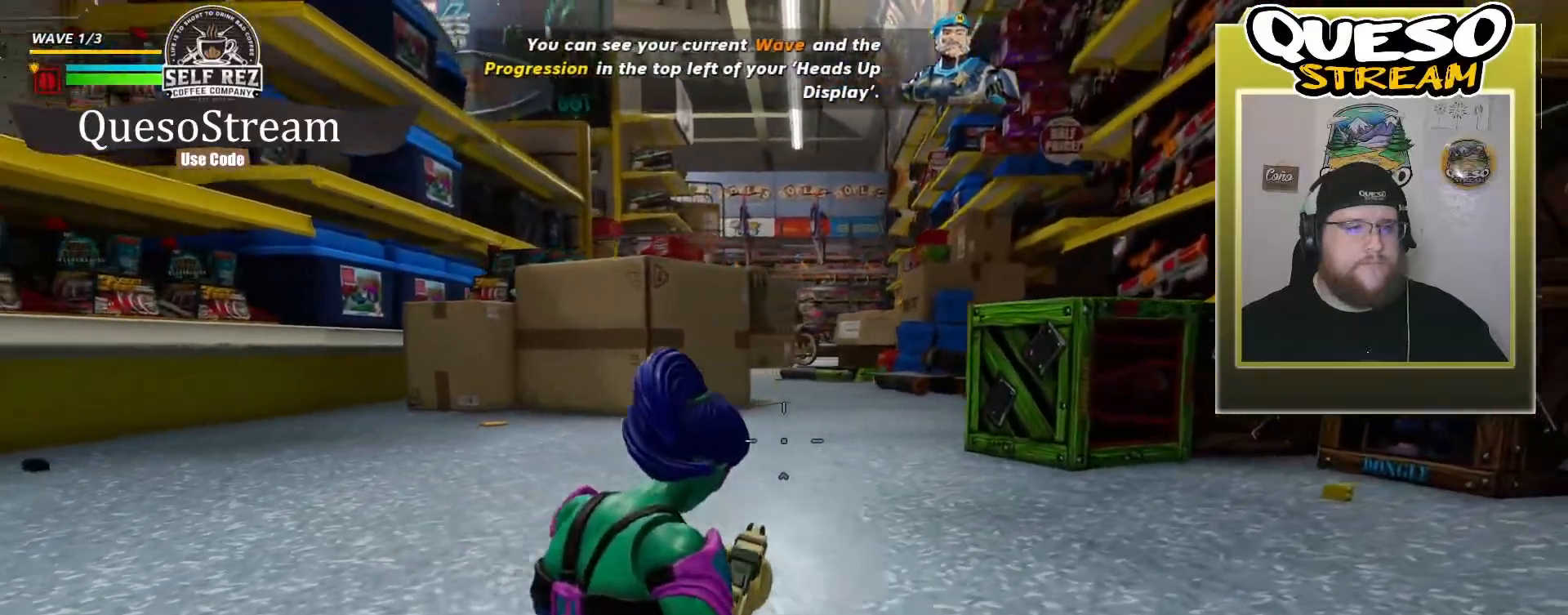
{"keys": ["d", "w"], "mouse": [], "mouse_move": "still", "events": [[267, "w", "down"]]}
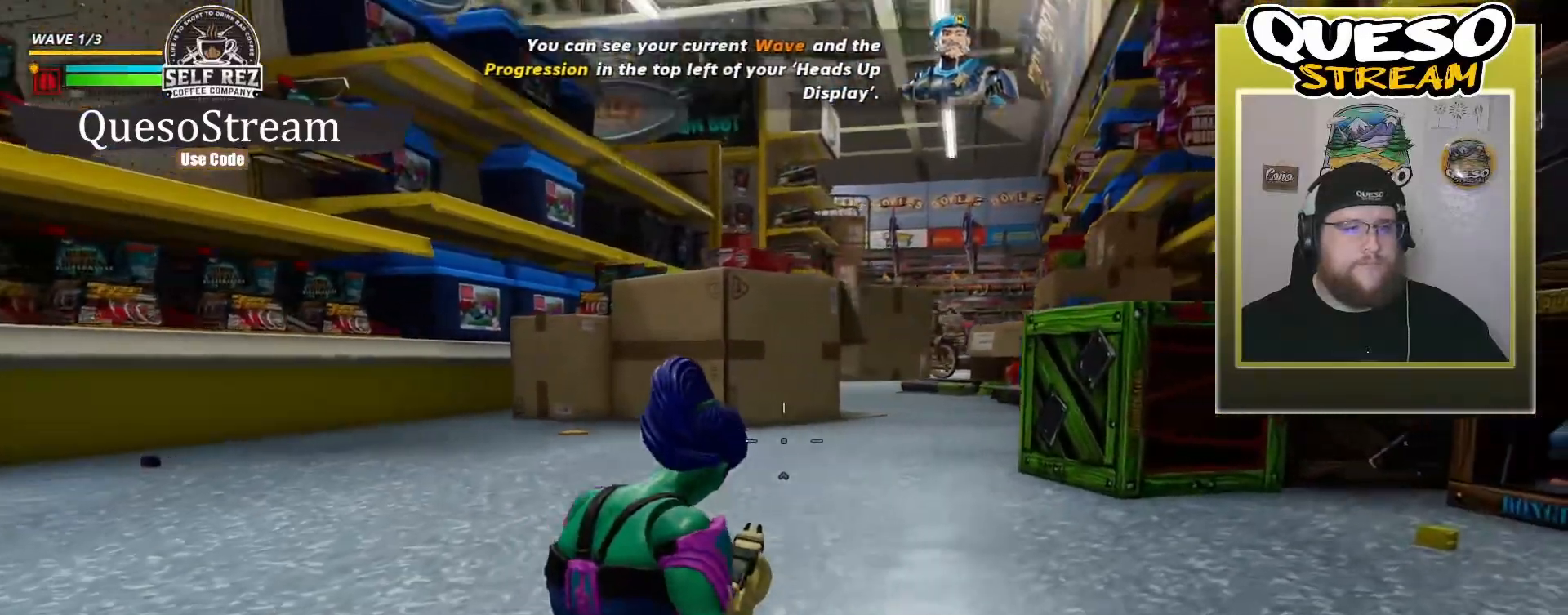
{"keys": [], "mouse": [], "mouse_move": "still", "events": [[200, "d", "up"], [400, "w", "up"]]}
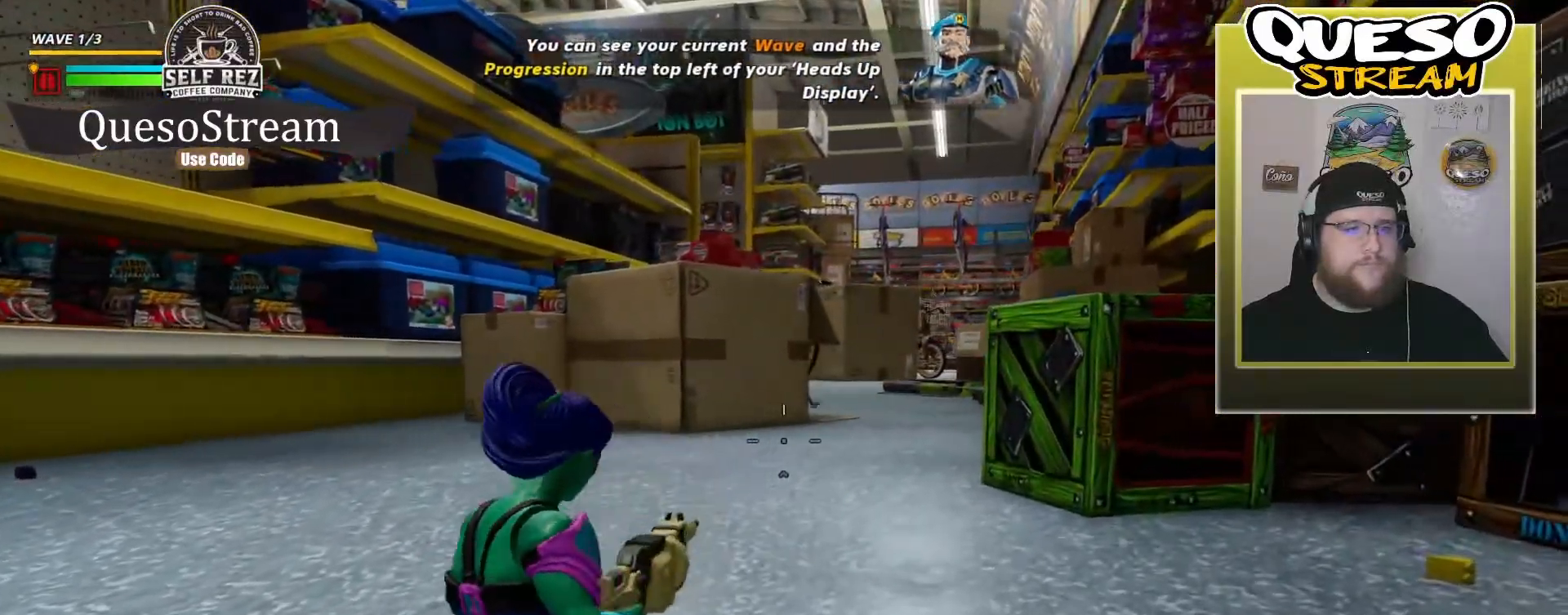
{"keys": ["a", "w"], "mouse": [], "mouse_move": "still", "events": [[67, "a", "down"], [400, "w", "down"]]}
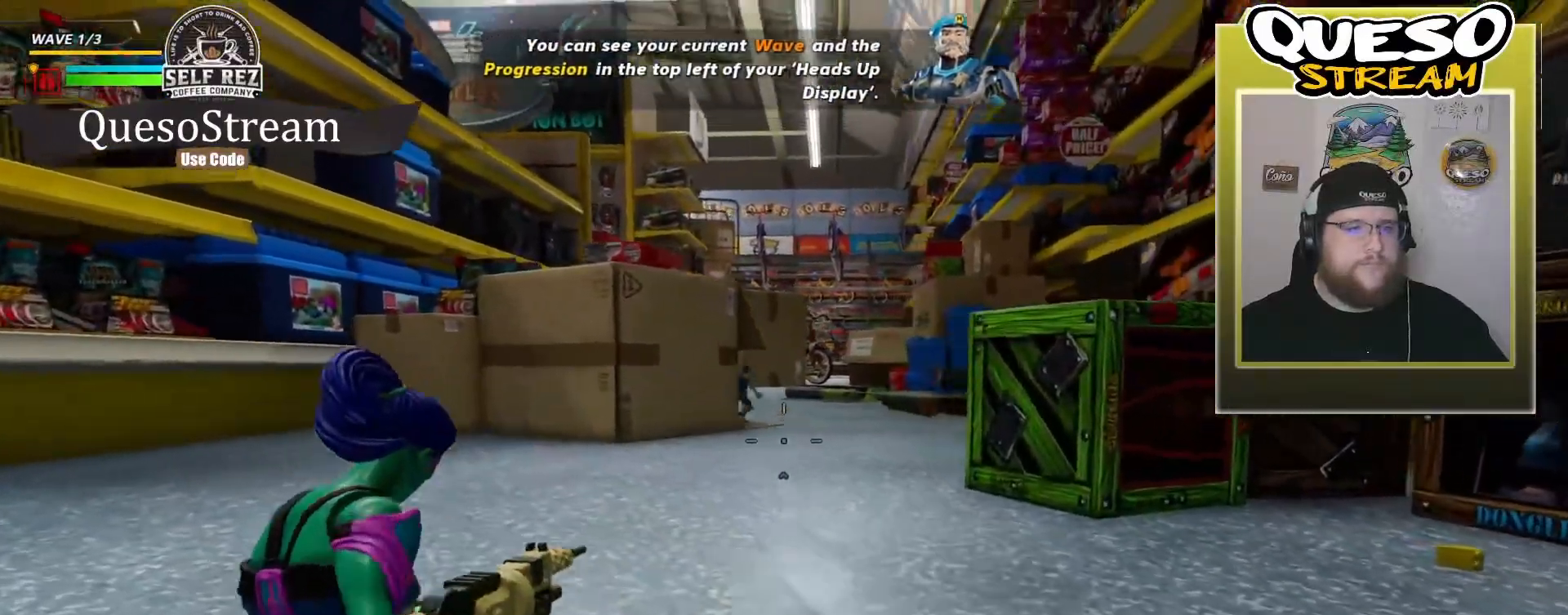
{"keys": ["shift", "w"], "mouse": [], "mouse_move": "still", "events": [[67, "a", "up"], [200, "shift", "down"]]}
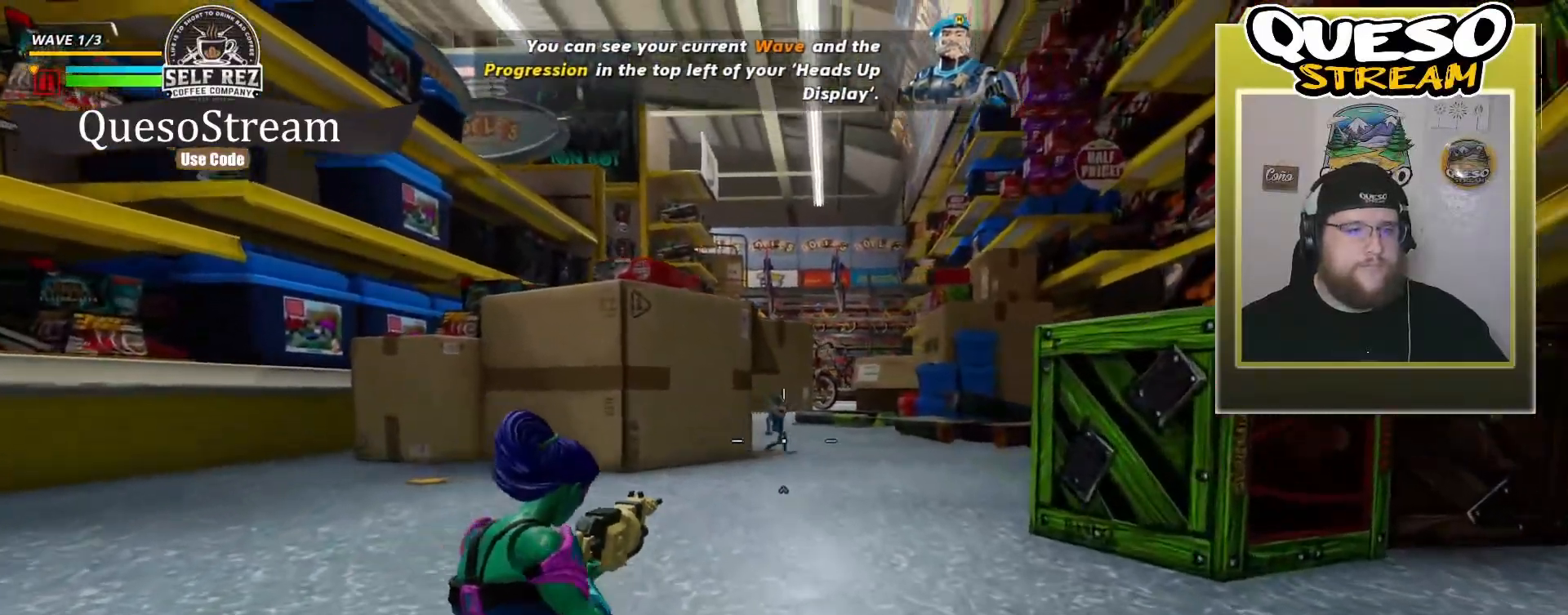
{"keys": ["w"], "mouse": ["right"], "mouse_move": "still", "events": [[133, "shift", "up"], [200, "mouse_right", "down"]]}
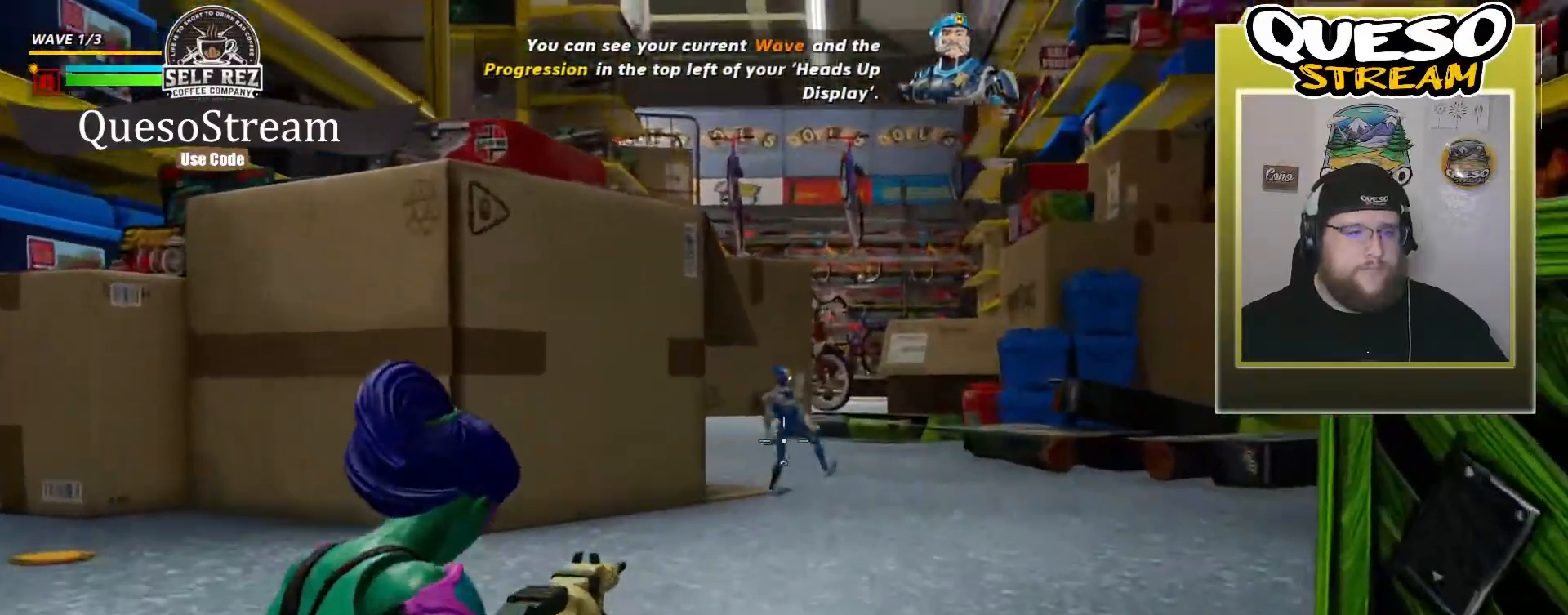
{"keys": [], "mouse": ["left", "right"], "mouse_move": "down", "events": [[67, "w", "up"], [100, "mouse_left", "down"]]}
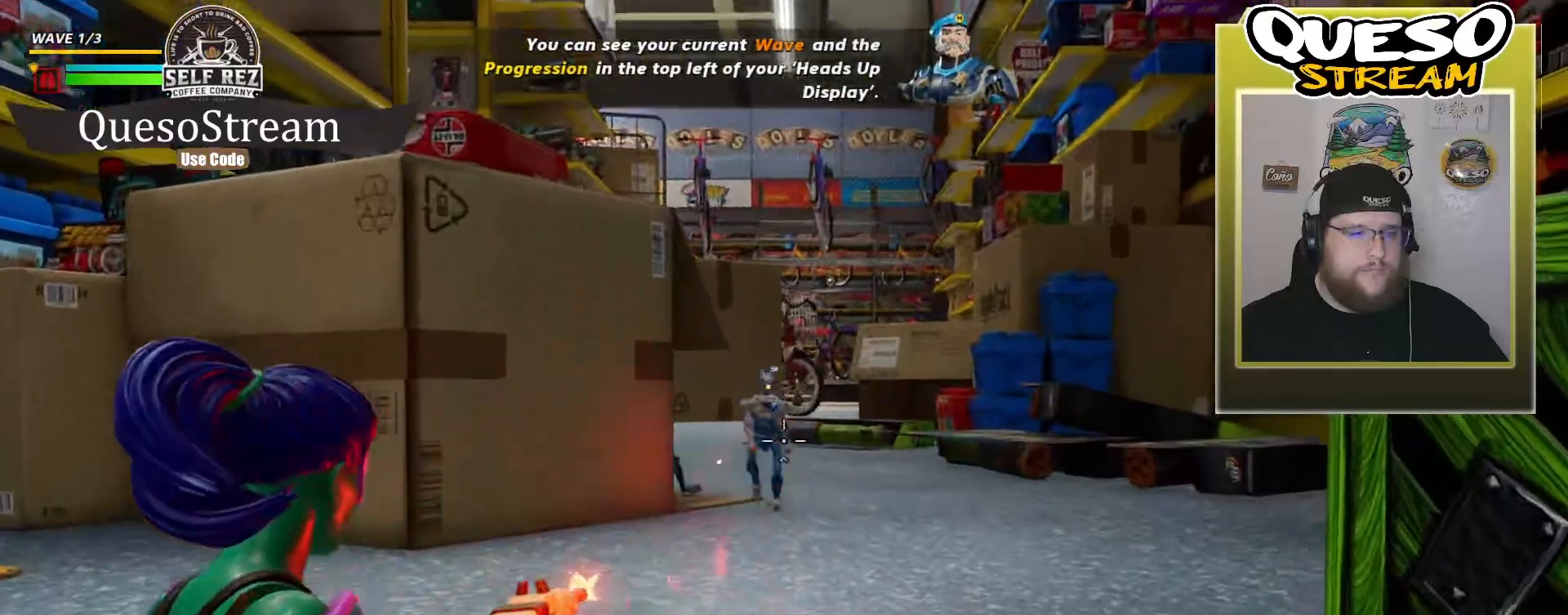
{"keys": [], "mouse": ["left", "right"], "mouse_move": "still", "events": []}
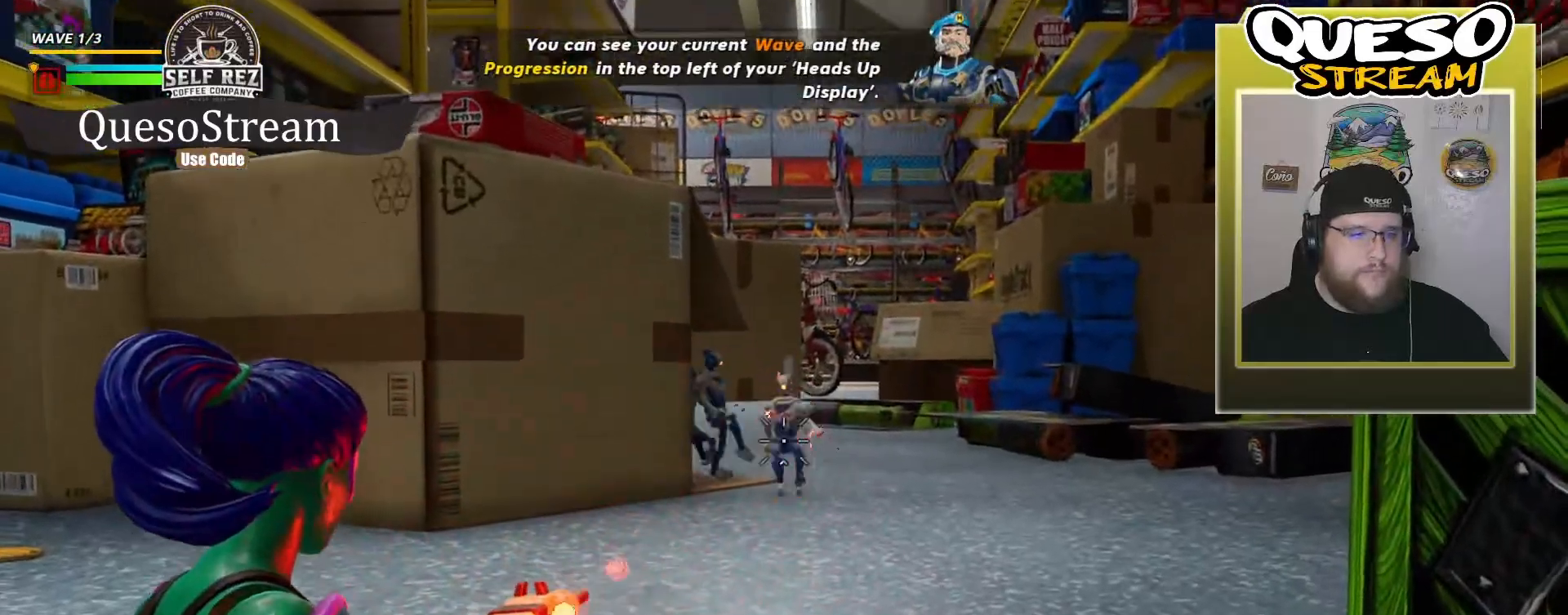
{"keys": [], "mouse": ["left", "right"], "mouse_move": "still", "events": []}
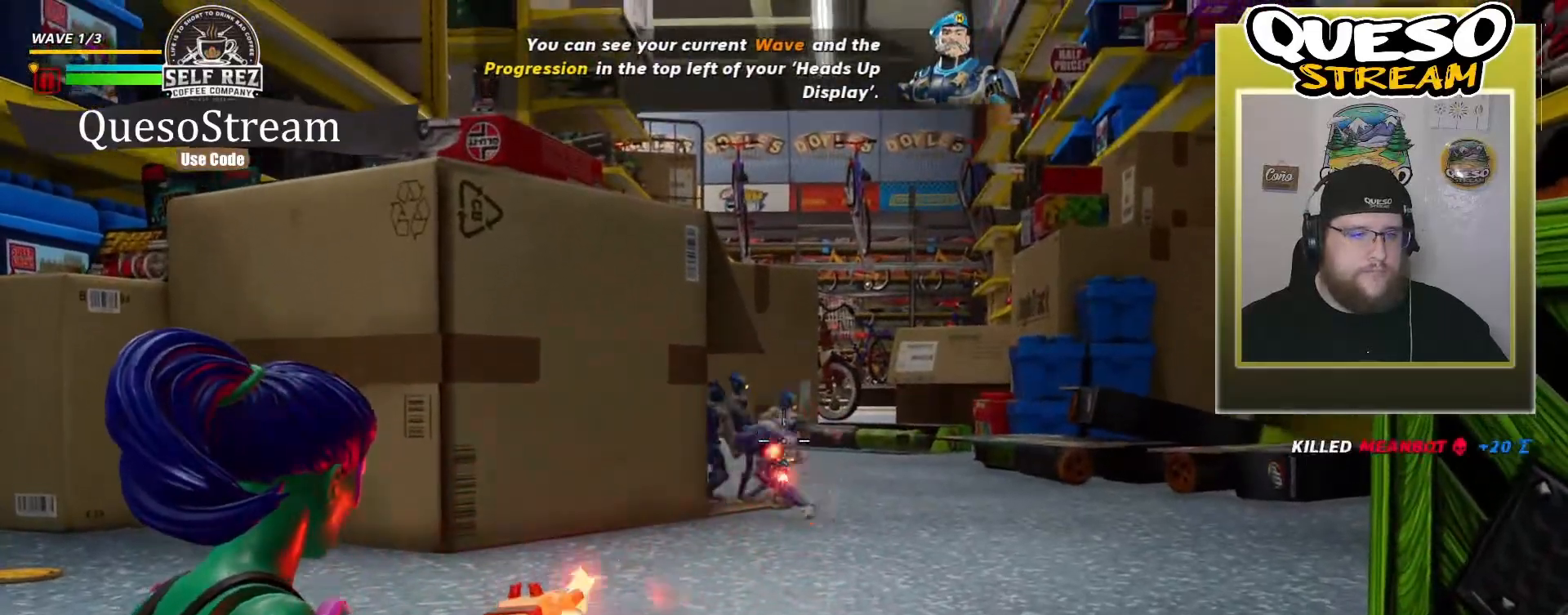
{"keys": [], "mouse": ["left", "right"], "mouse_move": "still", "events": []}
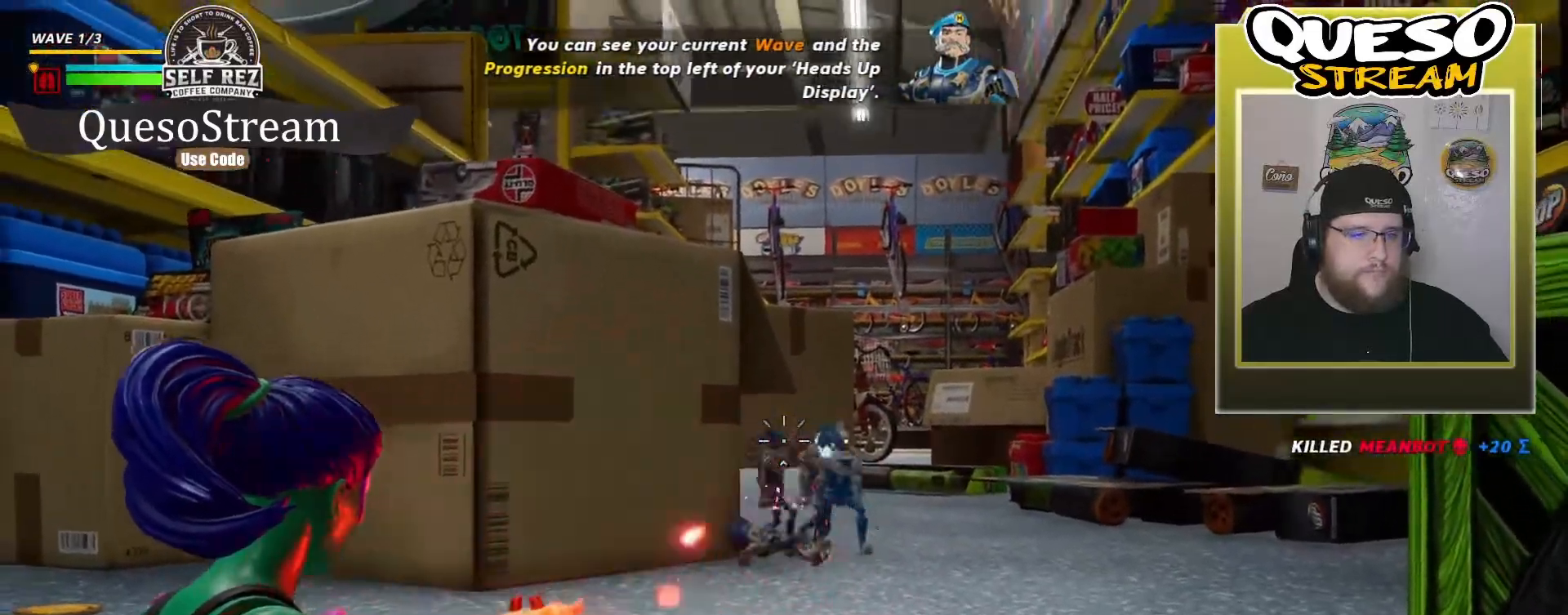
{"keys": [], "mouse": ["left", "right"], "mouse_move": "right", "events": []}
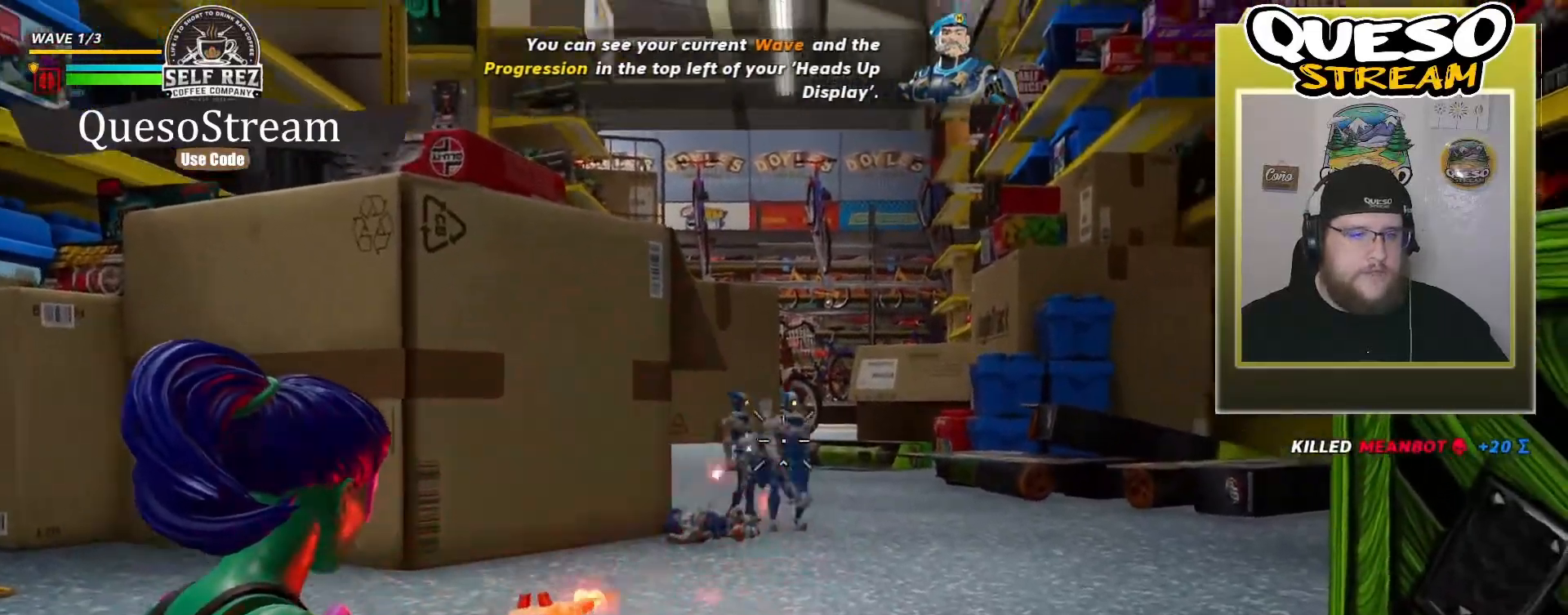
{"keys": [], "mouse": ["left", "right"], "mouse_move": "down-left", "events": []}
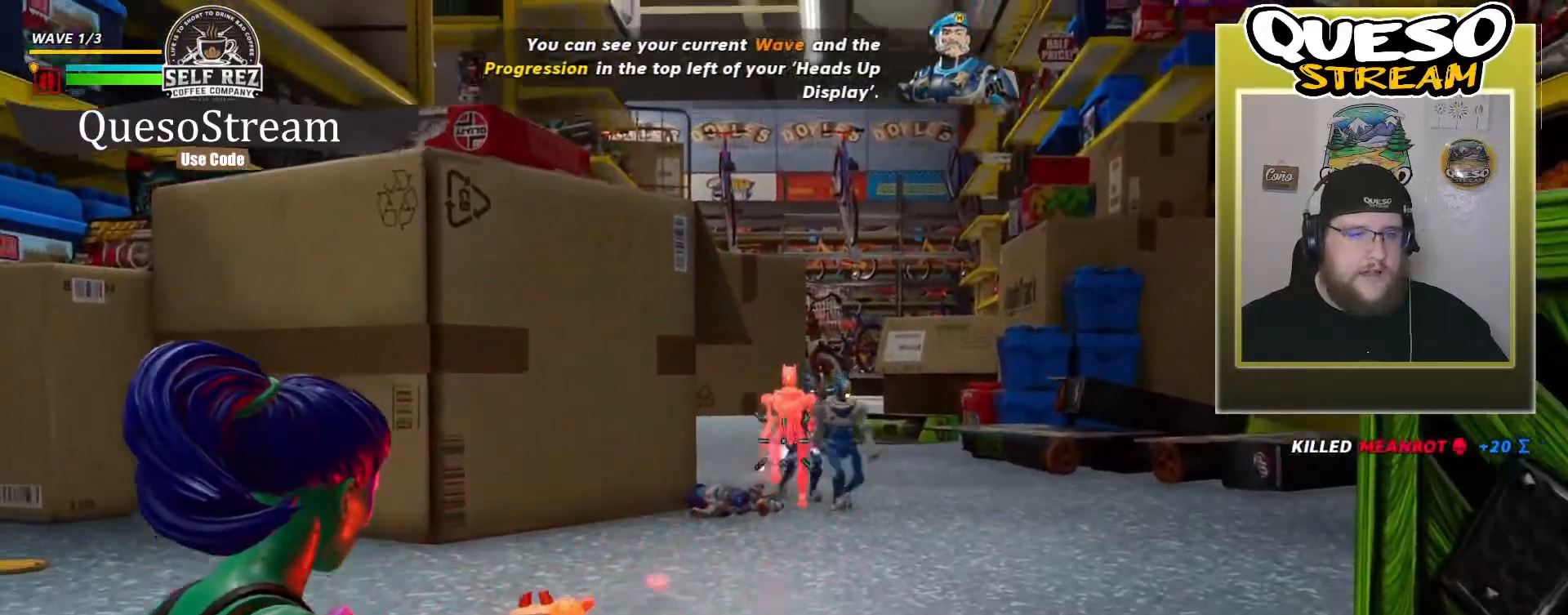
{"keys": ["s"], "mouse": ["left", "right"], "mouse_move": "still", "events": [[233, "s", "down"]]}
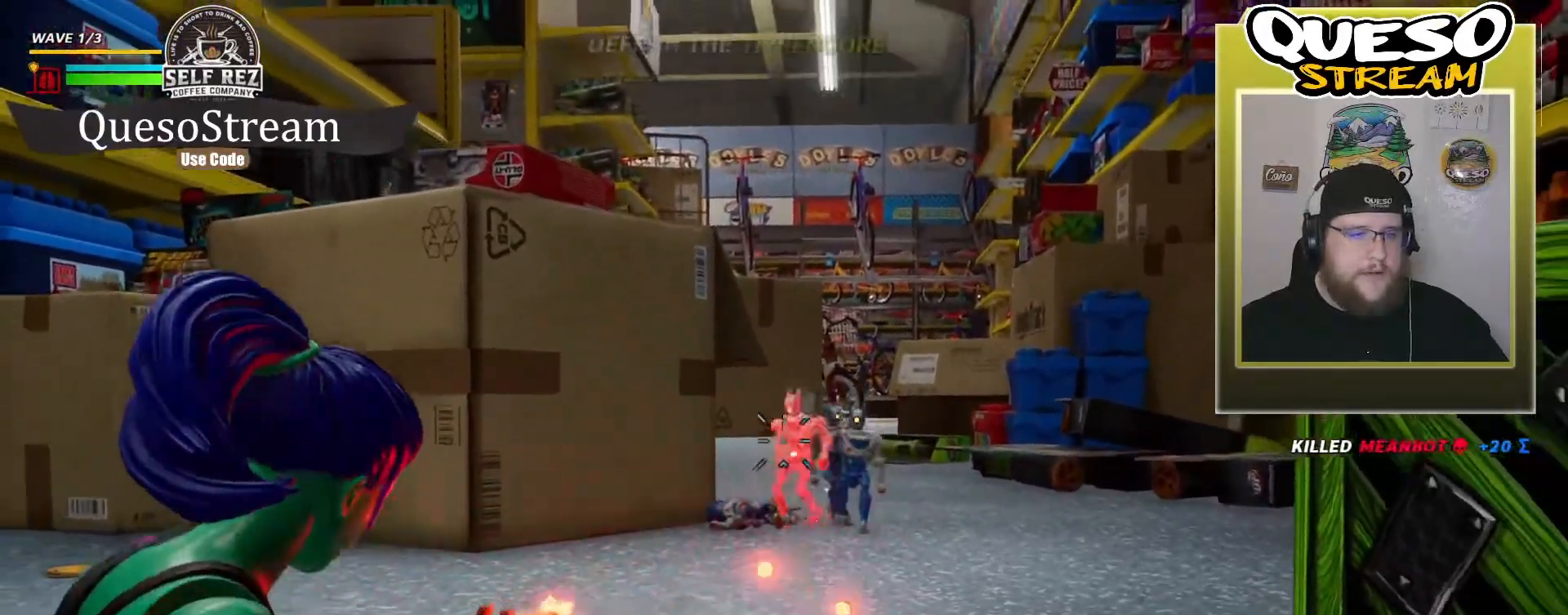
{"keys": ["s"], "mouse": ["left", "right"], "mouse_move": "still", "events": []}
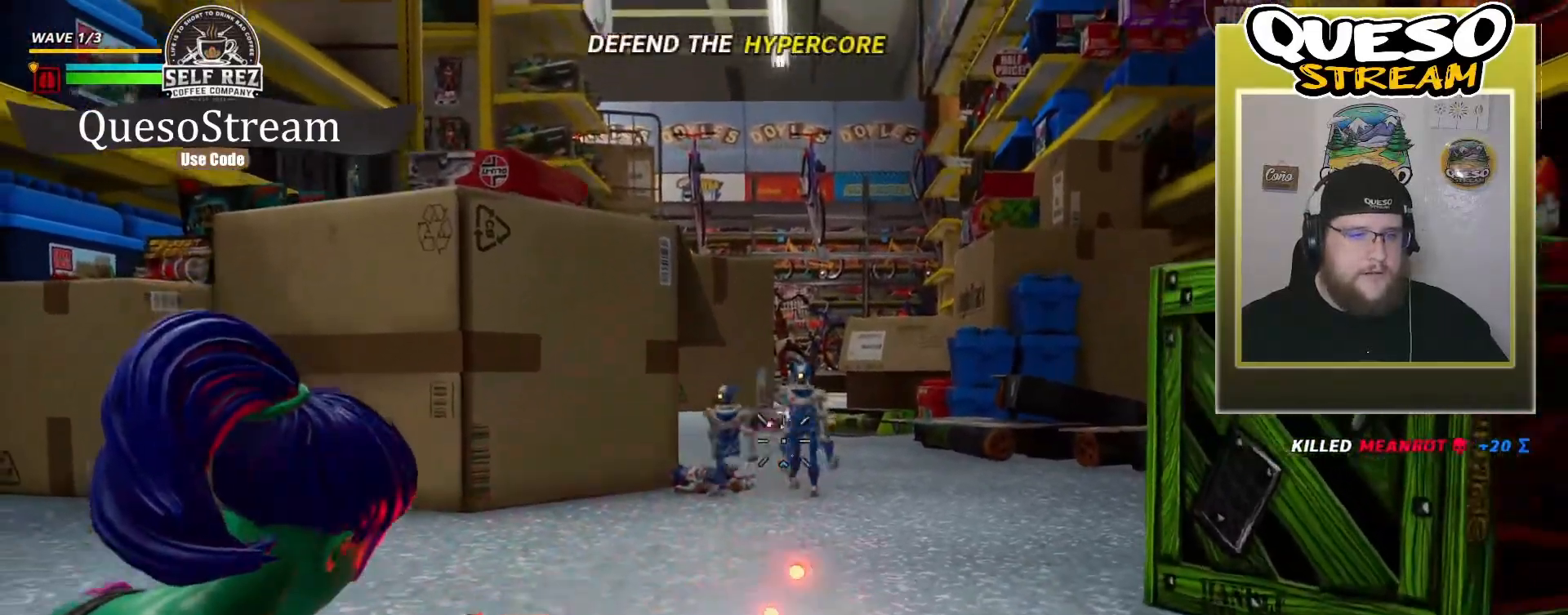
{"keys": ["s"], "mouse": ["left", "right"], "mouse_move": "still", "events": []}
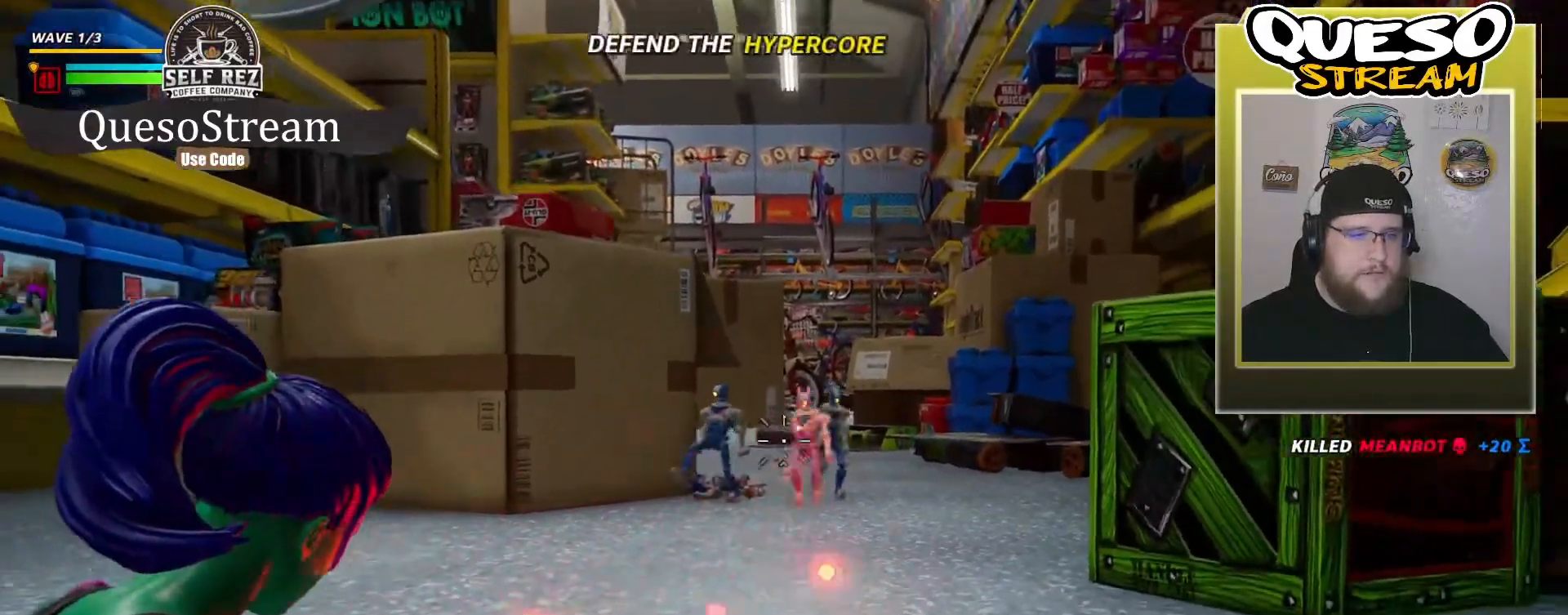
{"keys": ["s"], "mouse": ["left", "right"], "mouse_move": "still", "events": []}
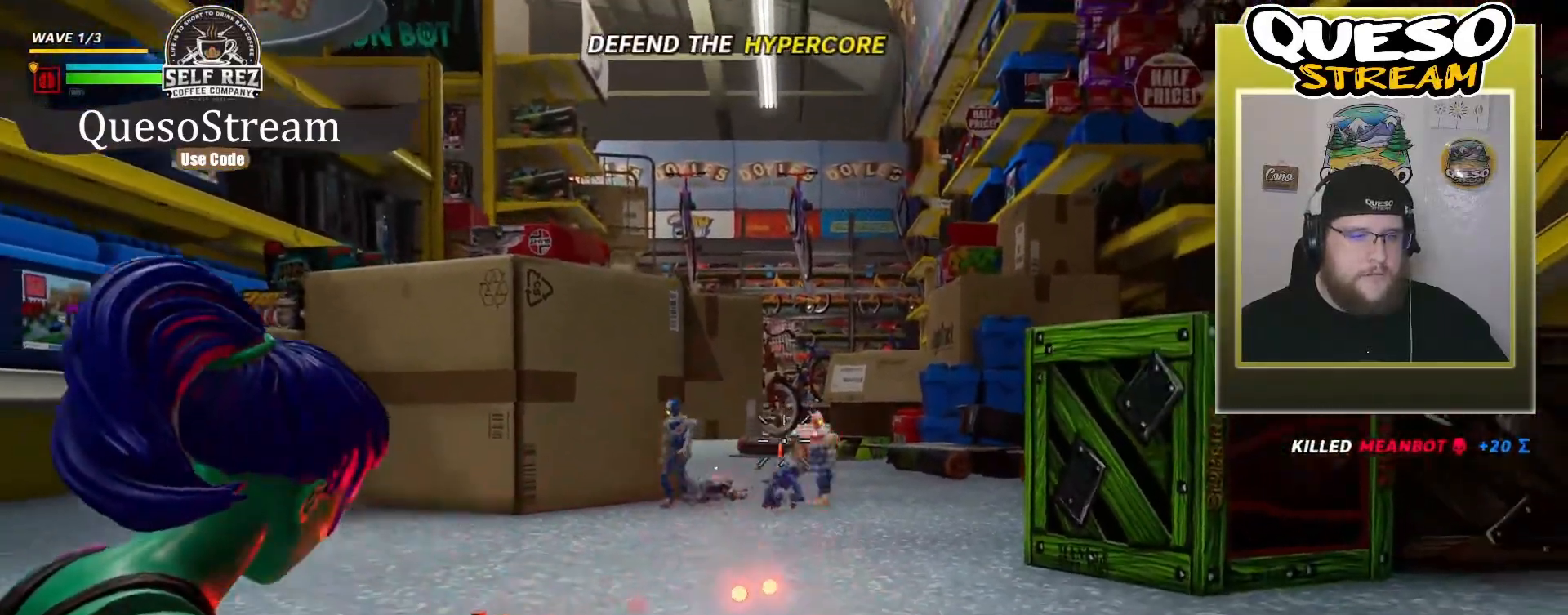
{"keys": ["s"], "mouse": ["left", "right"], "mouse_move": "still", "events": [[33, "s", "up"], [367, "s", "down"]]}
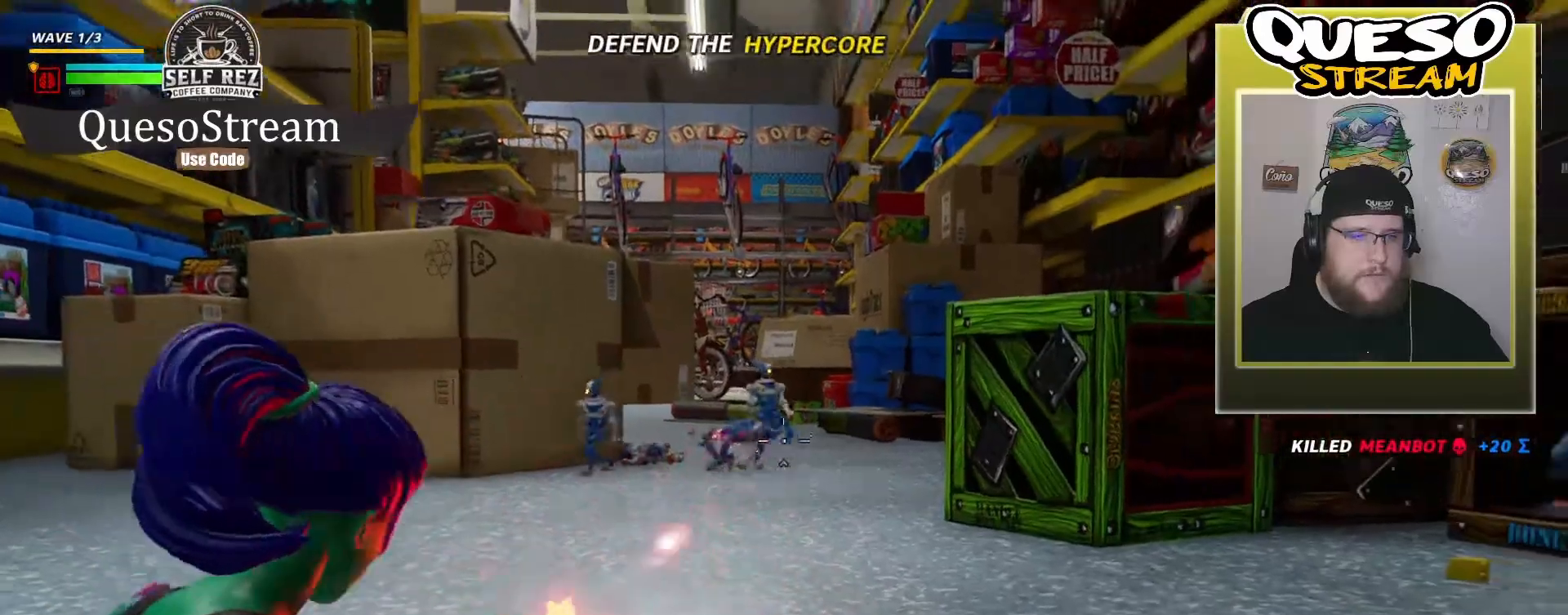
{"keys": ["s"], "mouse": [], "mouse_move": "still", "events": [[133, "mouse_left", "up"], [200, "mouse_right", "up"]]}
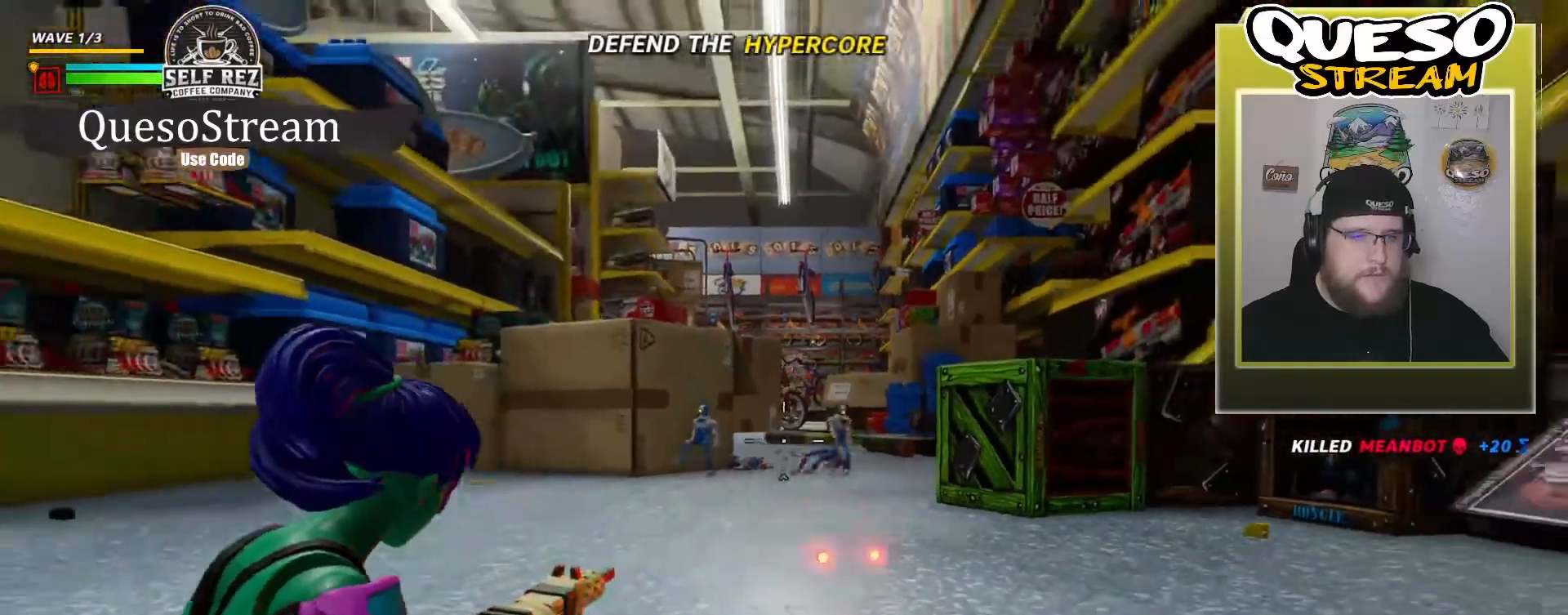
{"keys": ["s"], "mouse": ["right"], "mouse_move": "left", "events": [[233, "mouse_right", "down"]]}
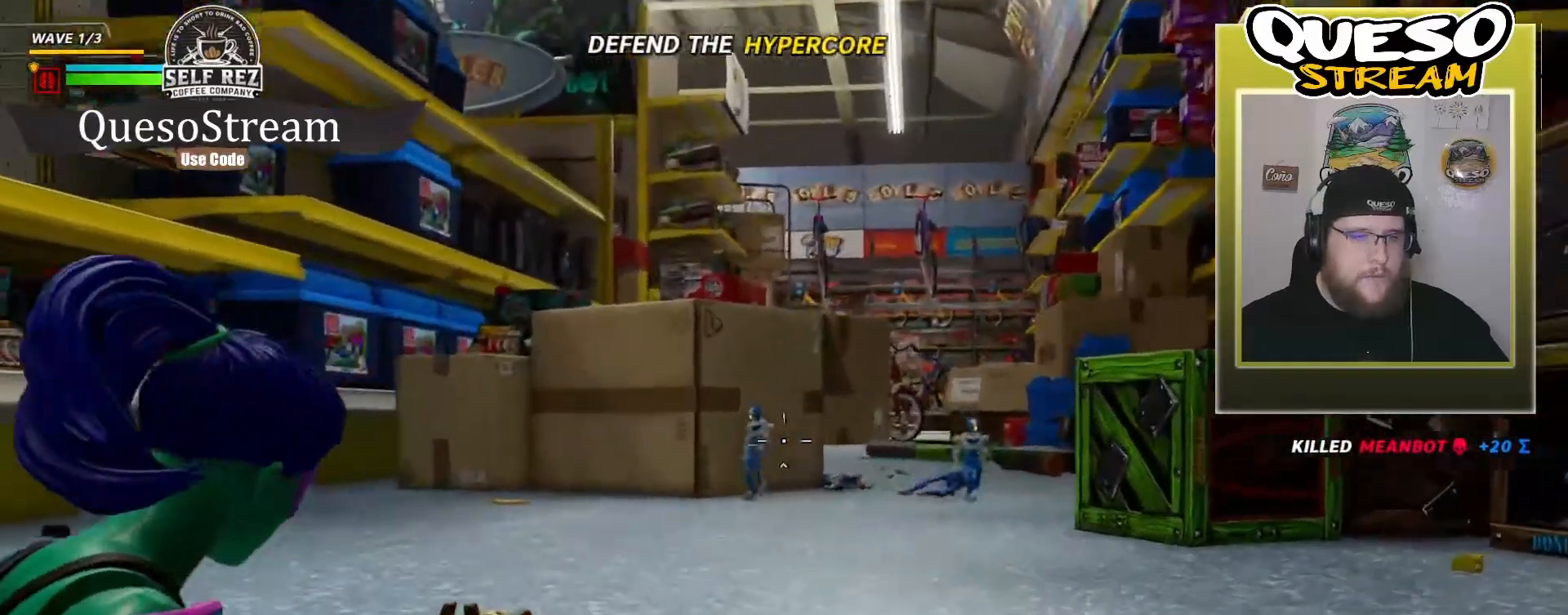
{"keys": [], "mouse": ["left", "right"], "mouse_move": "still", "events": [[100, "s", "up"], [267, "mouse_left", "down"]]}
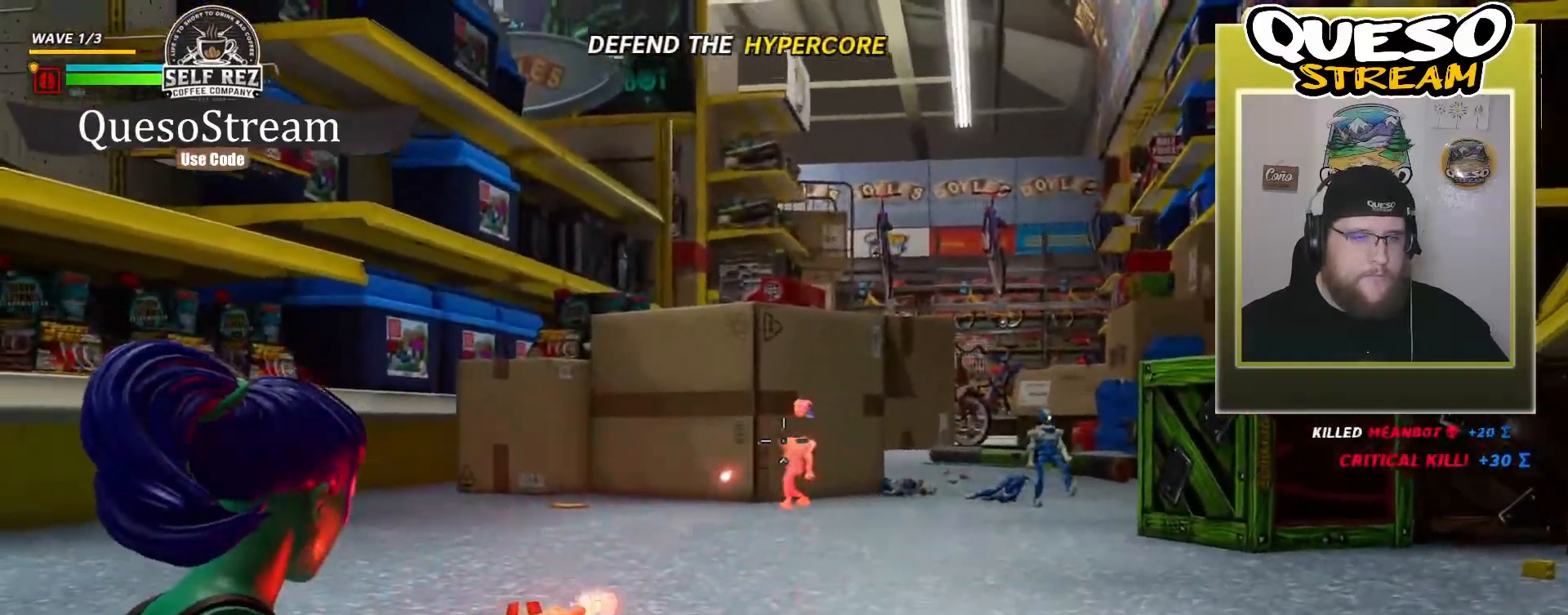
{"keys": [], "mouse": ["right"], "mouse_move": "right", "events": [[367, "mouse_left", "up"]]}
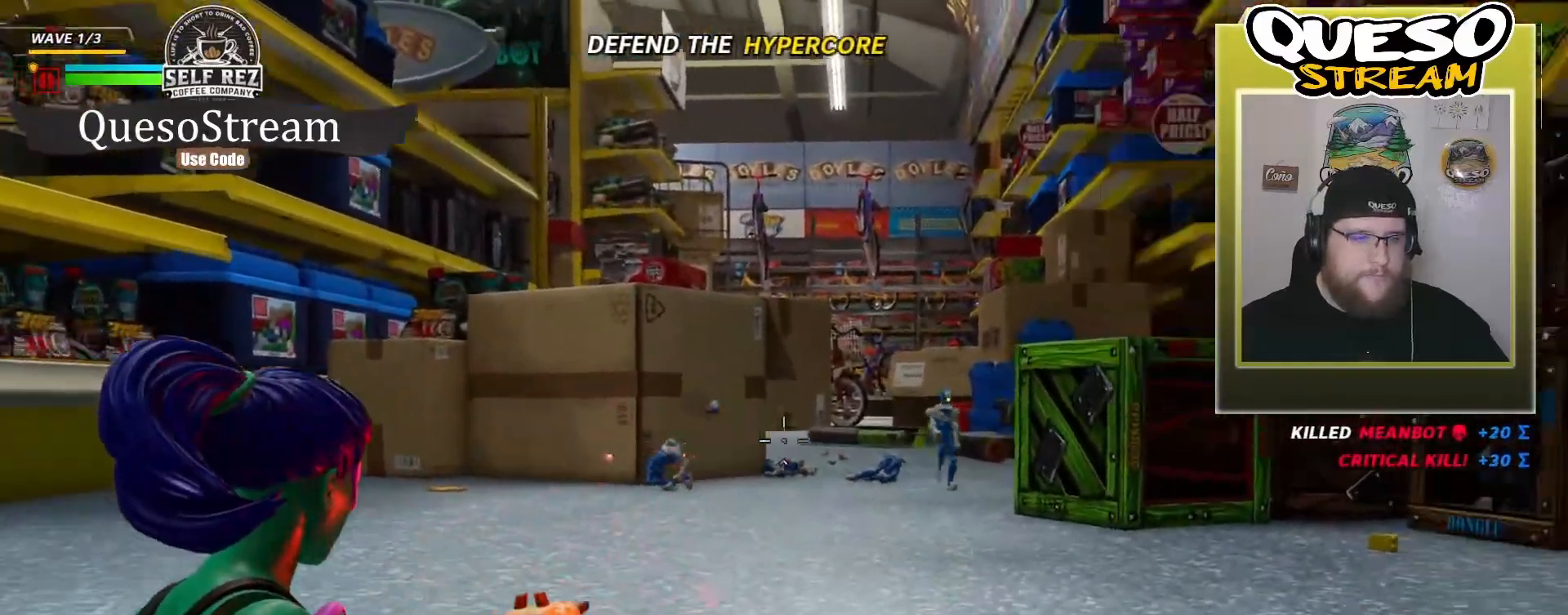
{"keys": [], "mouse": ["left", "right"], "mouse_move": "still", "events": [[433, "mouse_left", "down"]]}
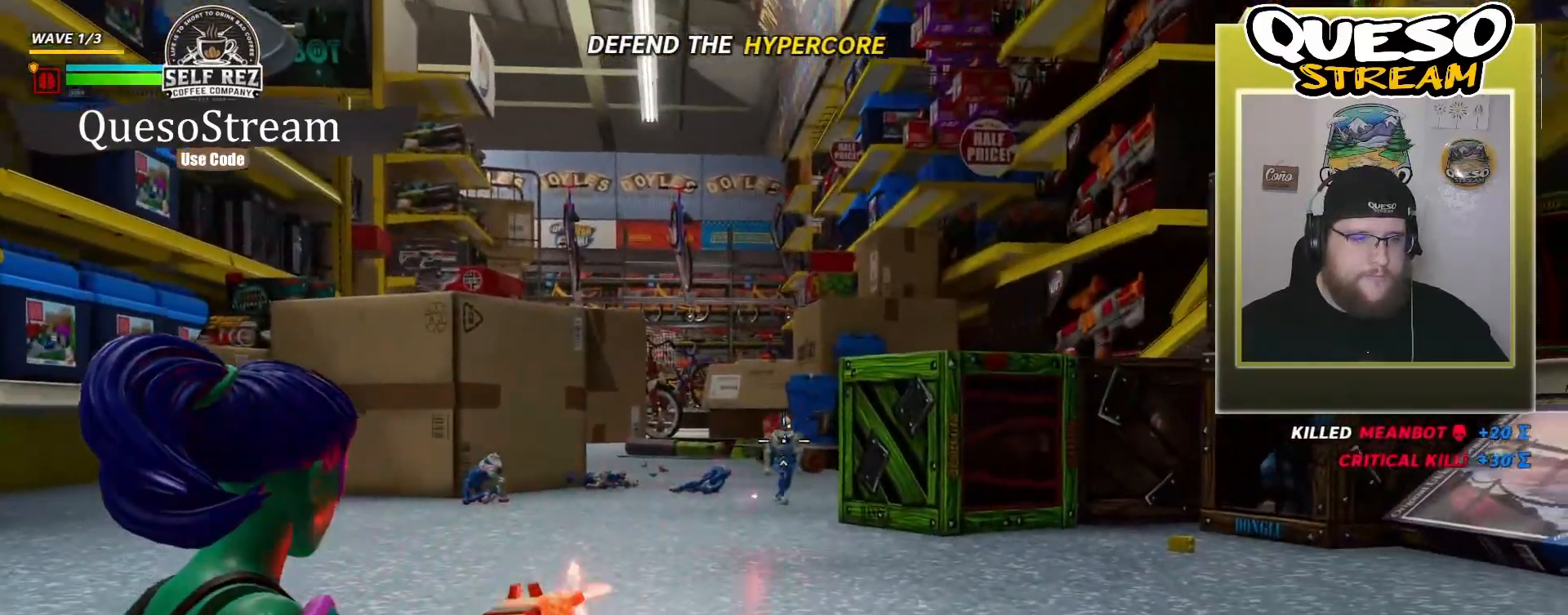
{"keys": [], "mouse": ["left", "right"], "mouse_move": "still", "events": []}
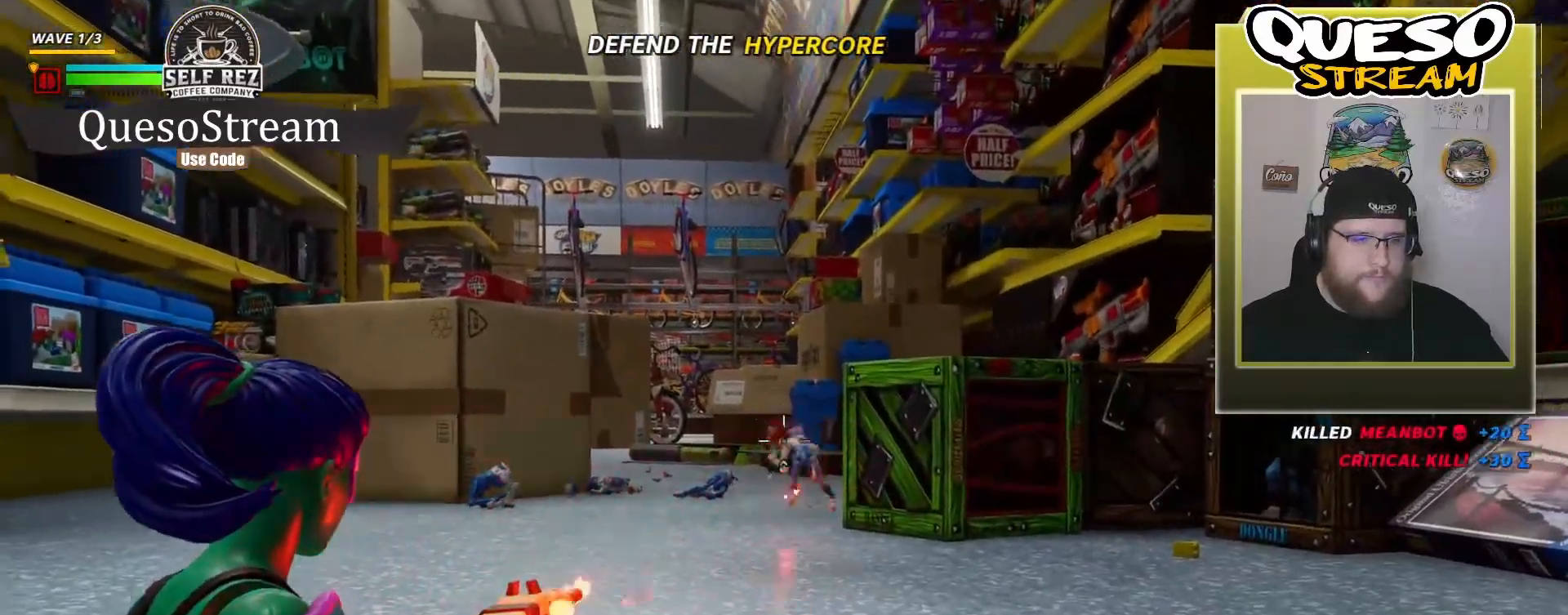
{"keys": [], "mouse": [], "mouse_move": "still", "events": [[367, "mouse_left", "up"], [500, "mouse_right", "up"]]}
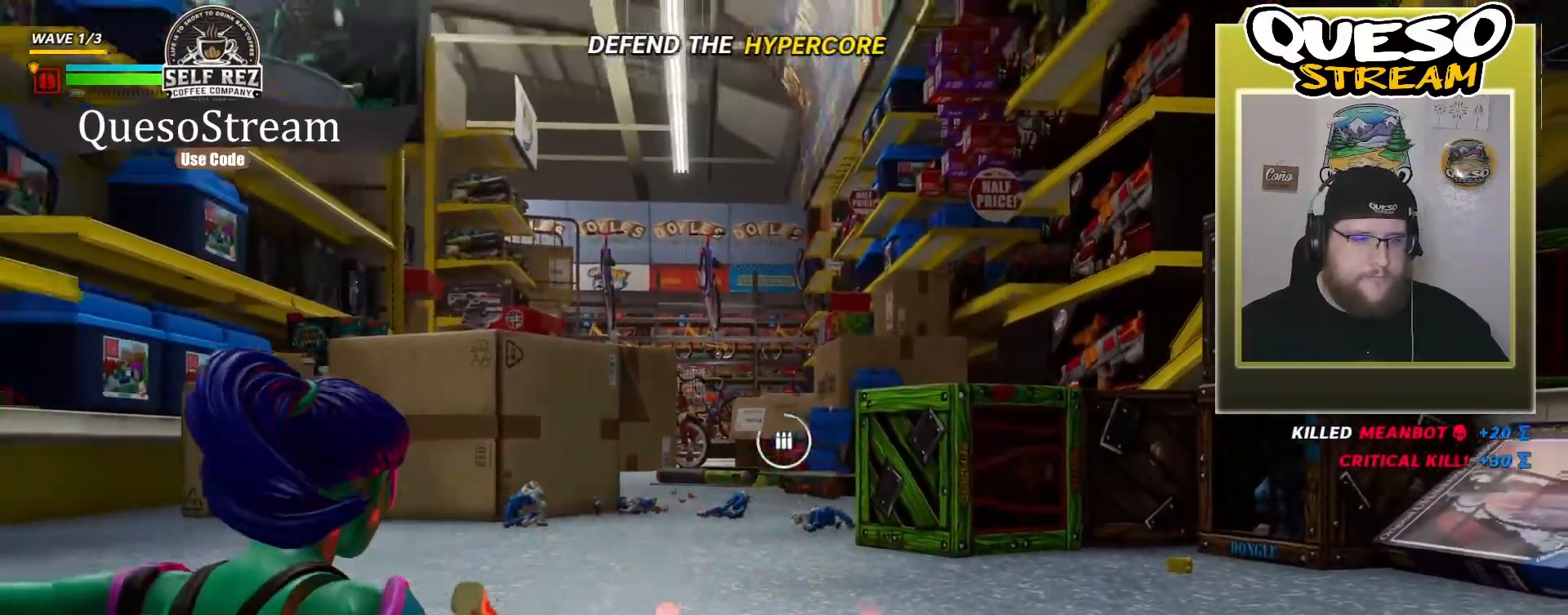
{"keys": [], "mouse": [], "mouse_move": "left", "events": []}
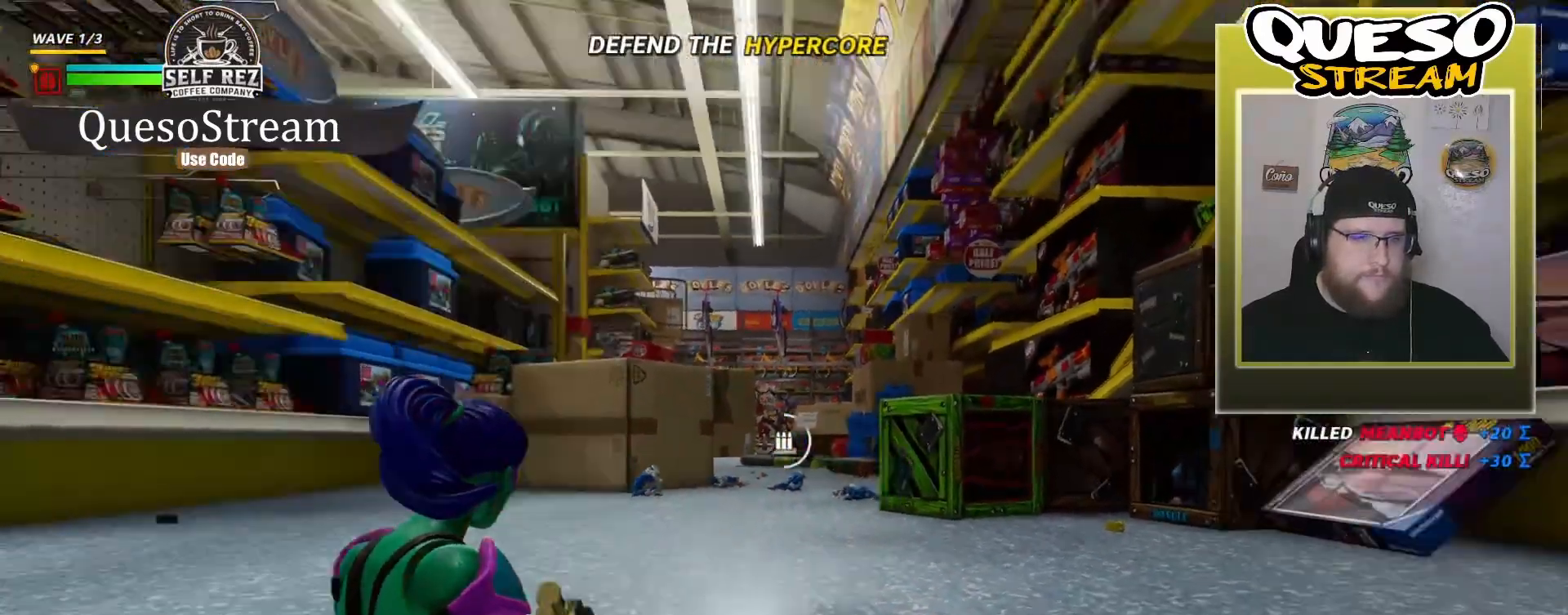
{"keys": ["a"], "mouse": [], "mouse_move": "still", "events": [[100, "a", "down"]]}
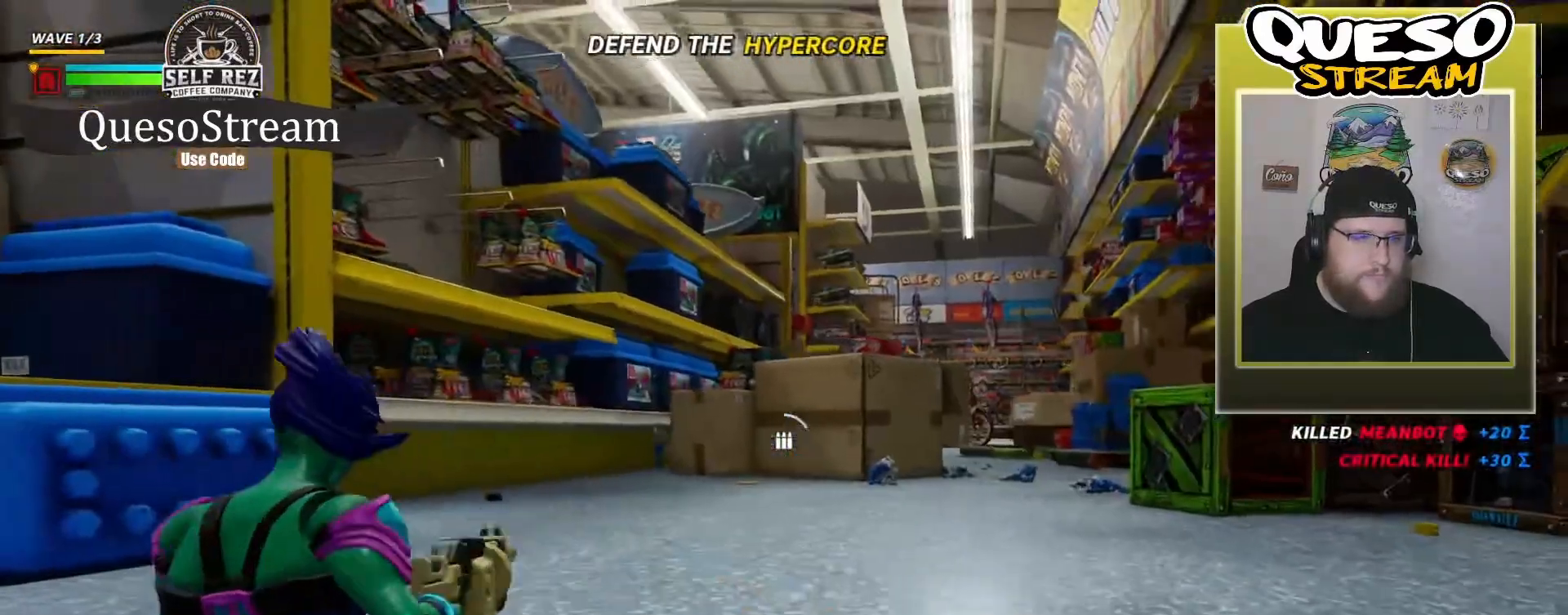
{"keys": ["w"], "mouse": ["right"], "mouse_move": "still", "events": [[267, "a", "up"], [267, "w", "down"], [300, "mouse_right", "down"]]}
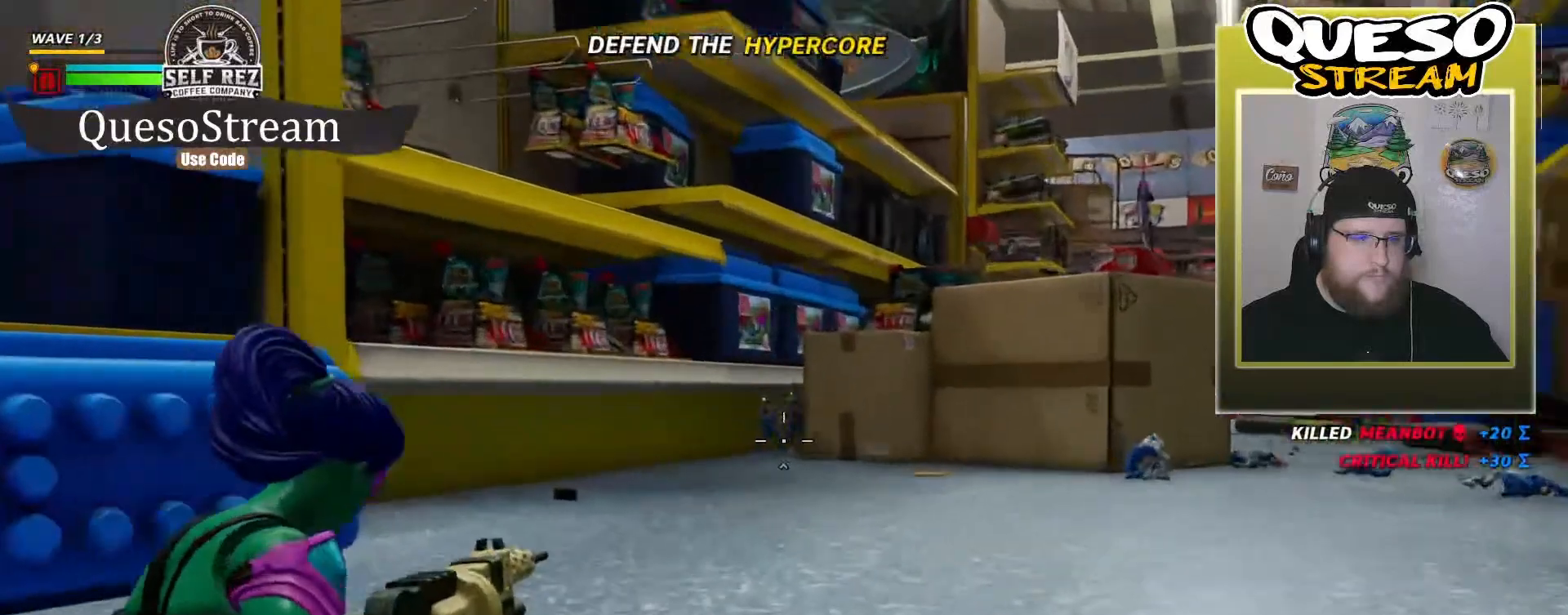
{"keys": [], "mouse": ["left", "right"], "mouse_move": "still", "events": [[100, "w", "up"], [233, "mouse_left", "down"]]}
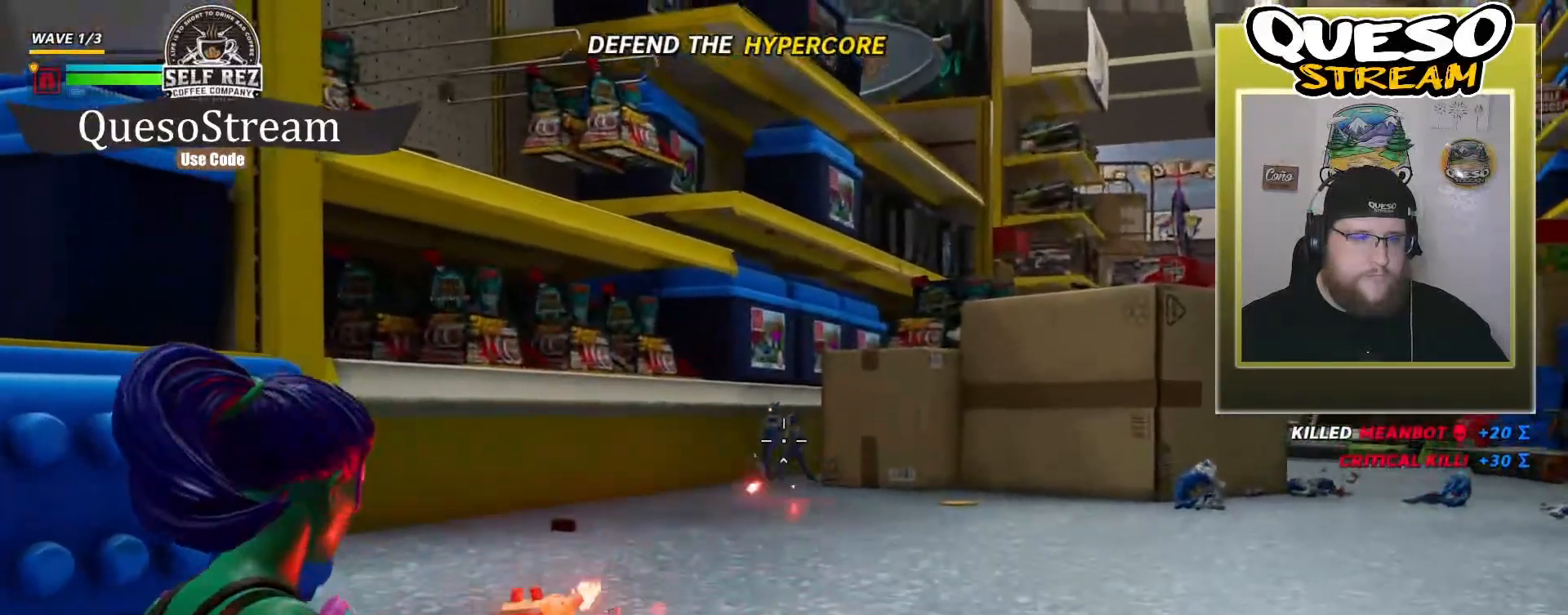
{"keys": [], "mouse": ["left", "right"], "mouse_move": "still", "events": []}